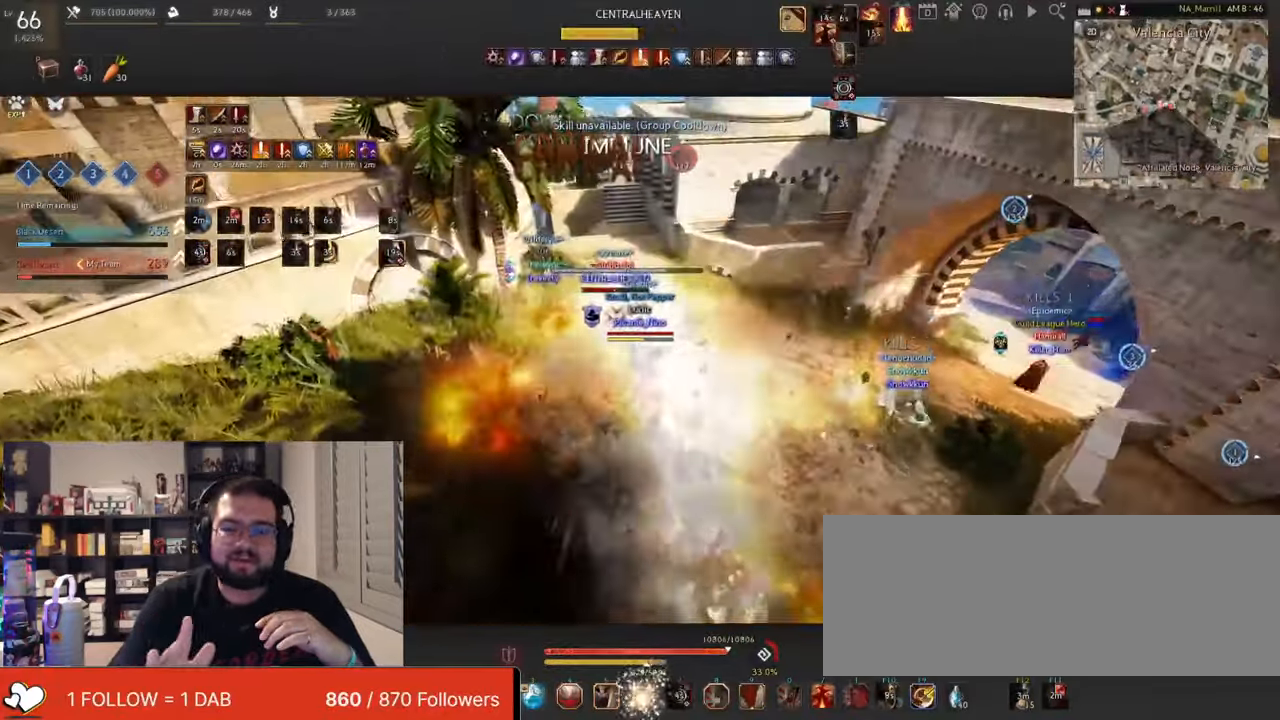
Gameplay with keyboard and mouse; each line is a JSON object with the keys and mouse buttons held at the frame after it. "events" lists presses ("down") and releases ("up") of "a", "c", "d", "e", "f", "q", "s", "shift", "space", "tab", "w", "x", "z", "mouse_left" and "mouse_right" between this image and that frame as [ms after this image, input, new state], when the widget could be followed in between. "mouse_left", "mouse_right" = the "left", "right" buttons of the "mouse" list. No other keys are recorded. Mouse movement is not recorded.
{"keys": ["shift"], "mouse": ["left"], "events": []}
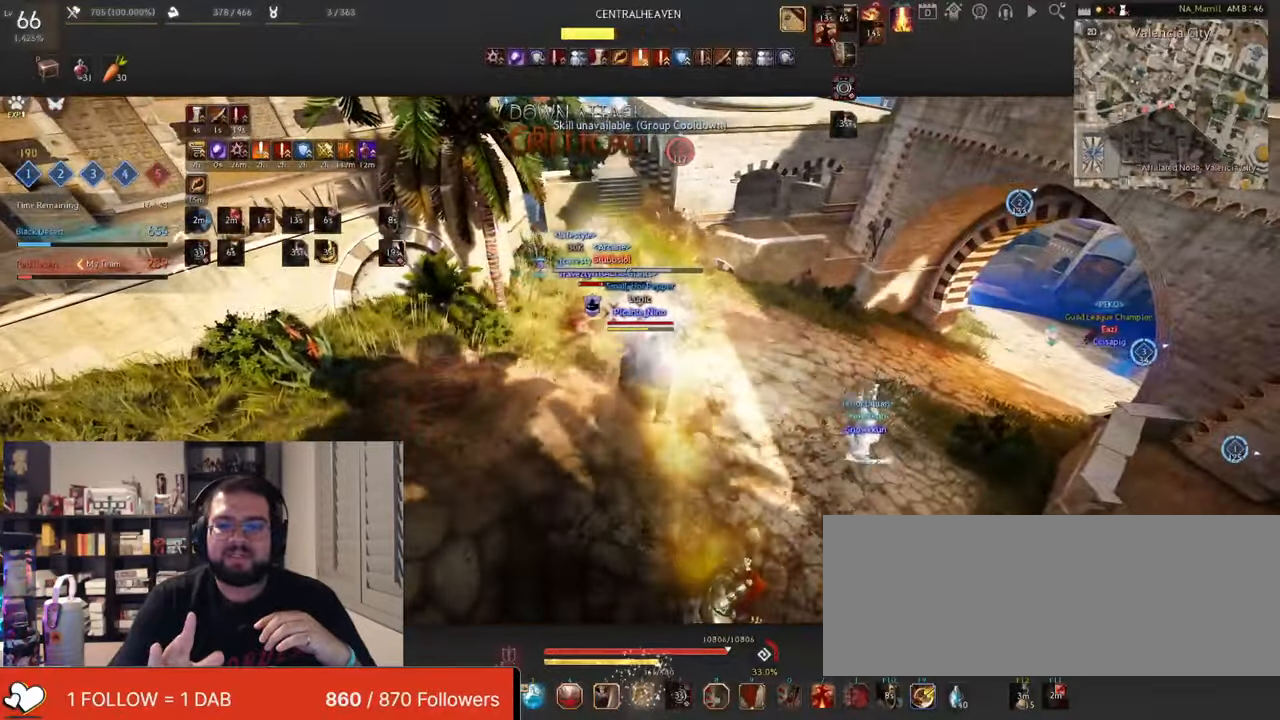
{"keys": ["shift"], "mouse": ["left"], "events": []}
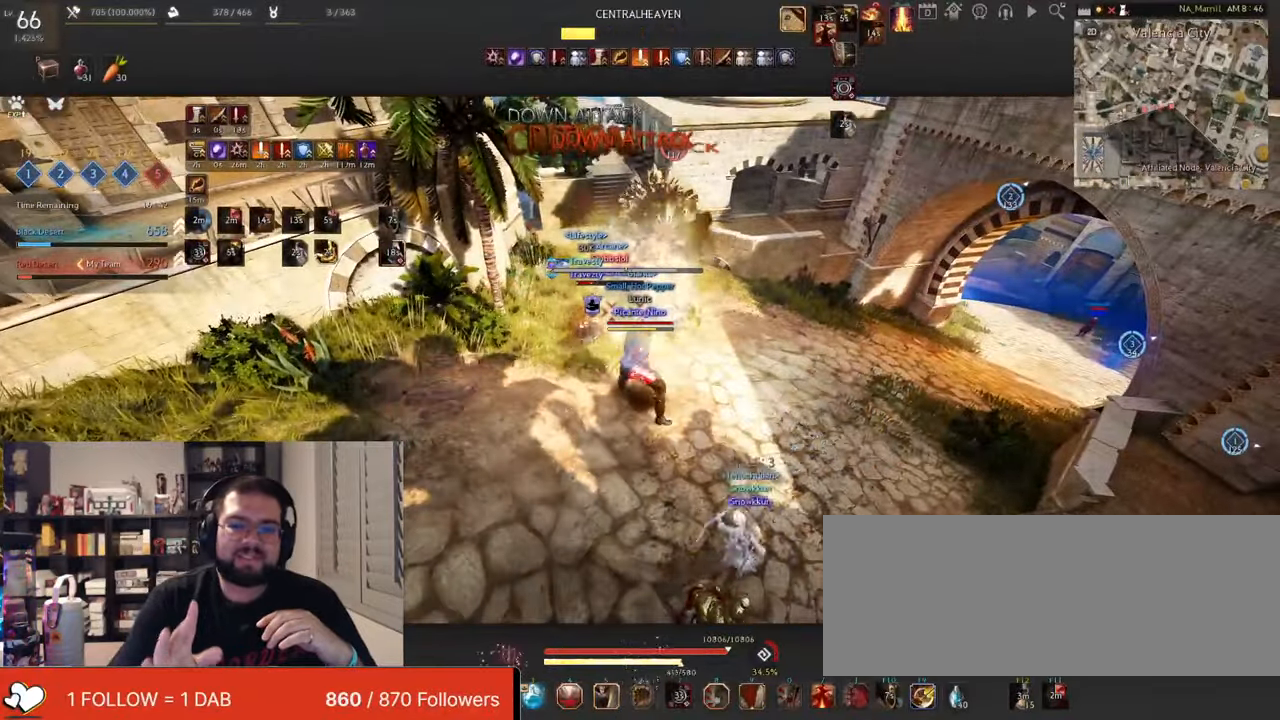
{"keys": ["space"], "mouse": [], "events": [[301, "shift", "up"], [434, "mouse_left", "up"], [467, "space", "down"]]}
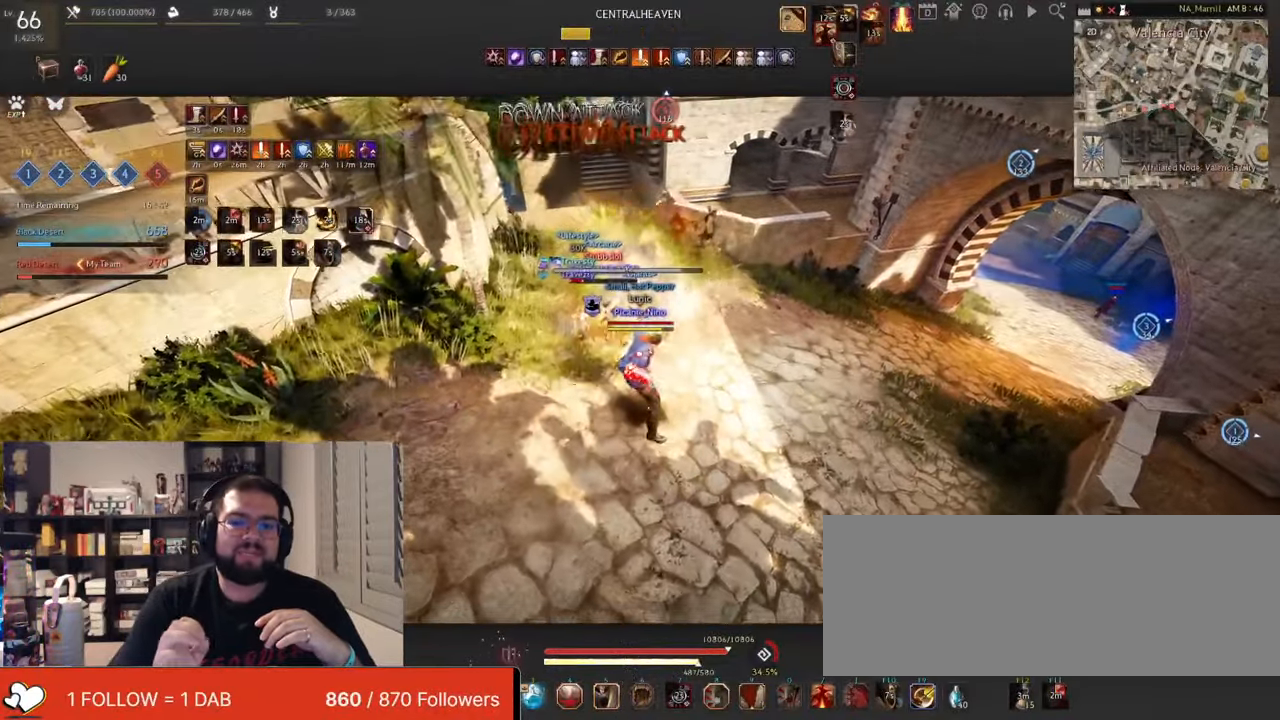
{"keys": [], "mouse": [], "events": [[100, "space", "up"], [150, "space", "down"], [300, "space", "up"], [333, "space", "down"], [467, "space", "up"]]}
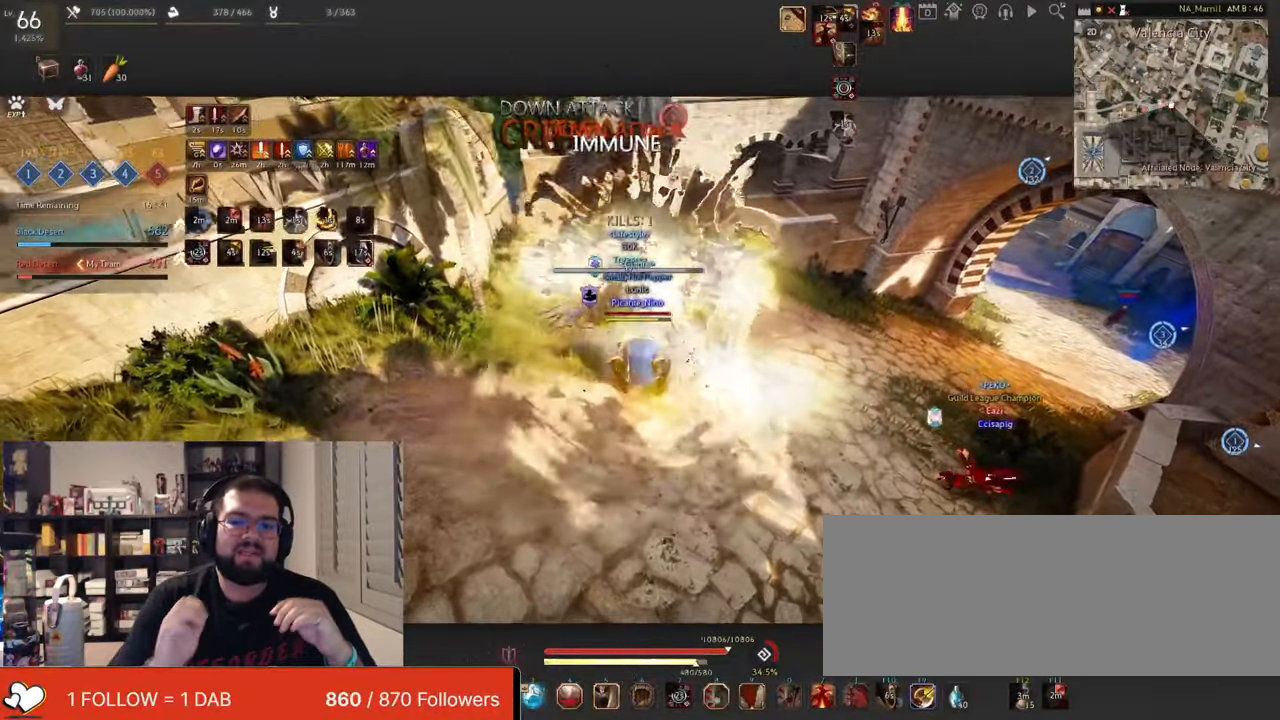
{"keys": ["s", "shift"], "mouse": ["right"], "events": [[17, "s", "down"], [17, "shift", "down"], [50, "mouse_right", "down"], [167, "s", "up"], [218, "mouse_right", "up"], [218, "s", "down"], [284, "mouse_right", "down"], [351, "s", "up"], [401, "s", "down"], [468, "mouse_right", "up"], [501, "mouse_right", "down"]]}
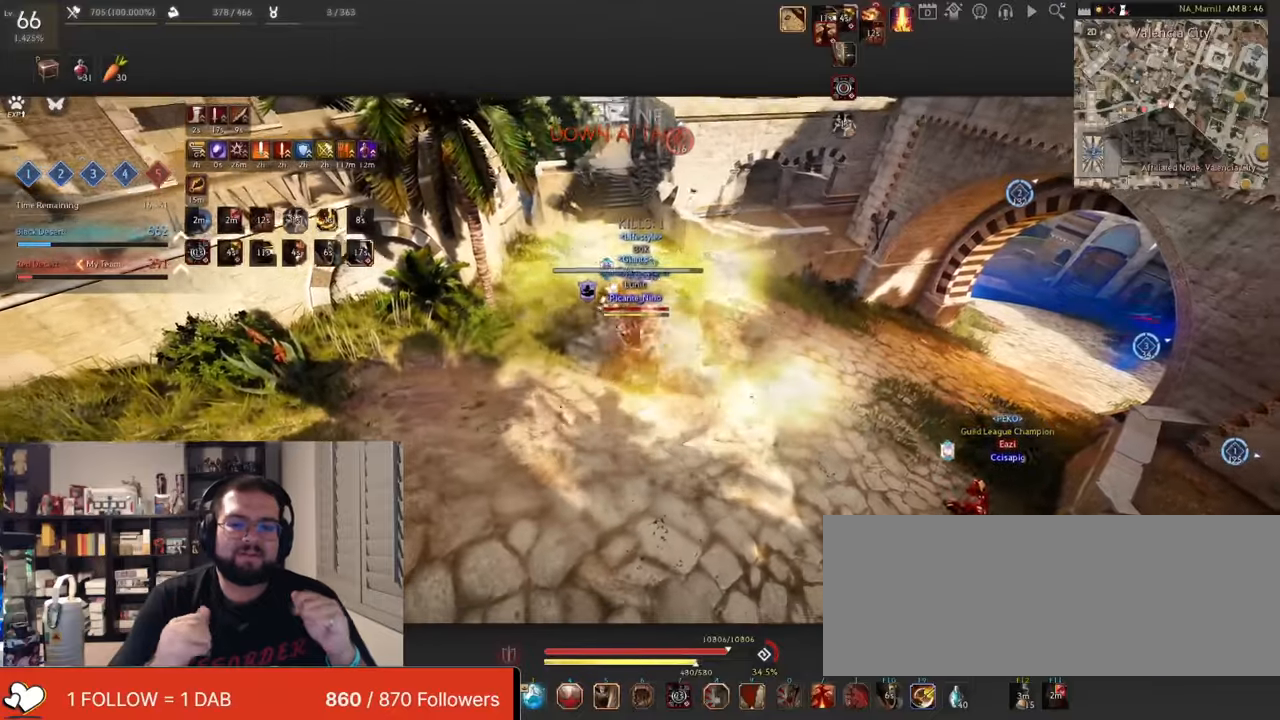
{"keys": ["shift"], "mouse": [], "events": [[17, "s", "up"], [50, "s", "down"], [267, "mouse_right", "up"], [434, "s", "up"]]}
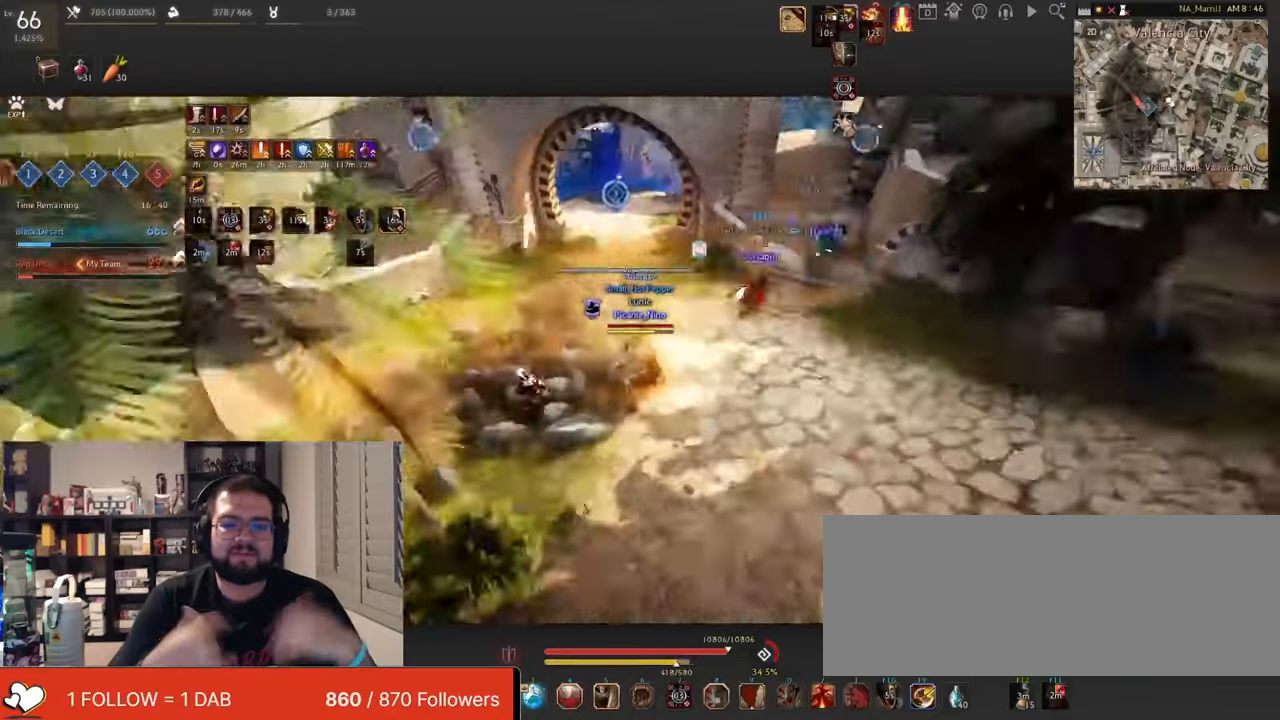
{"keys": [], "mouse": ["right"], "events": [[67, "shift", "up"], [100, "mouse_right", "down"]]}
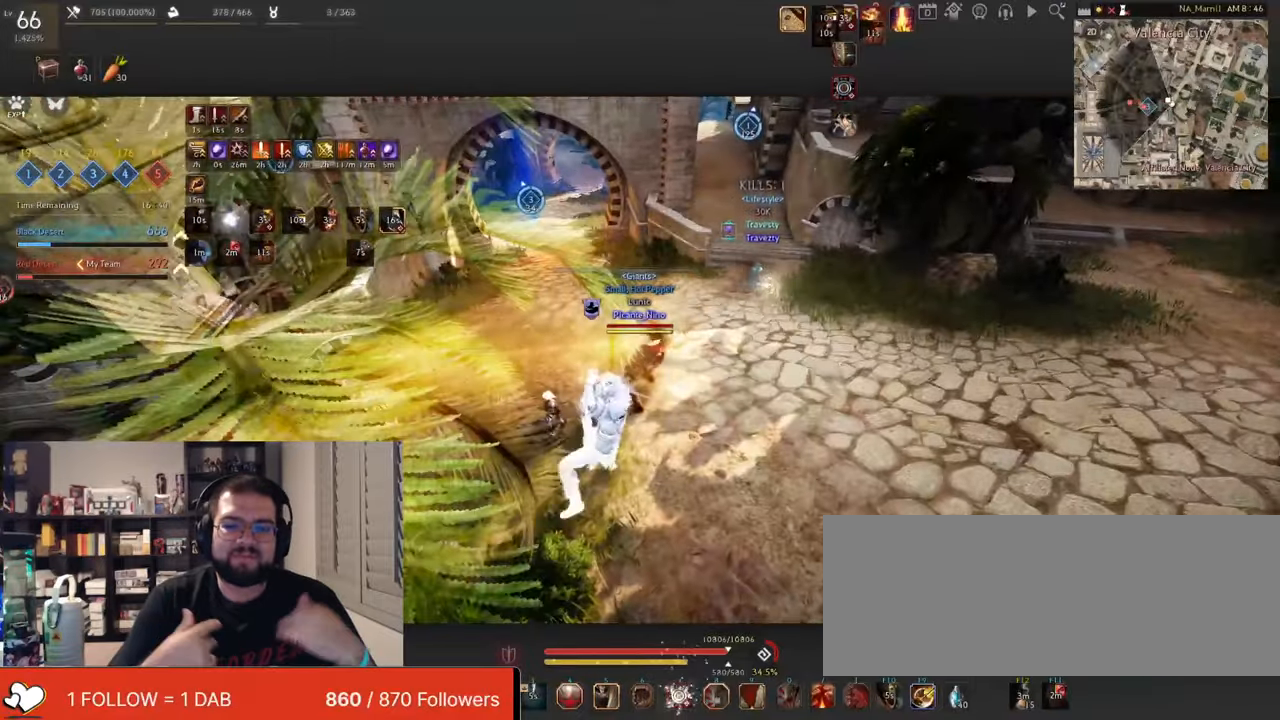
{"keys": [], "mouse": ["right"], "events": []}
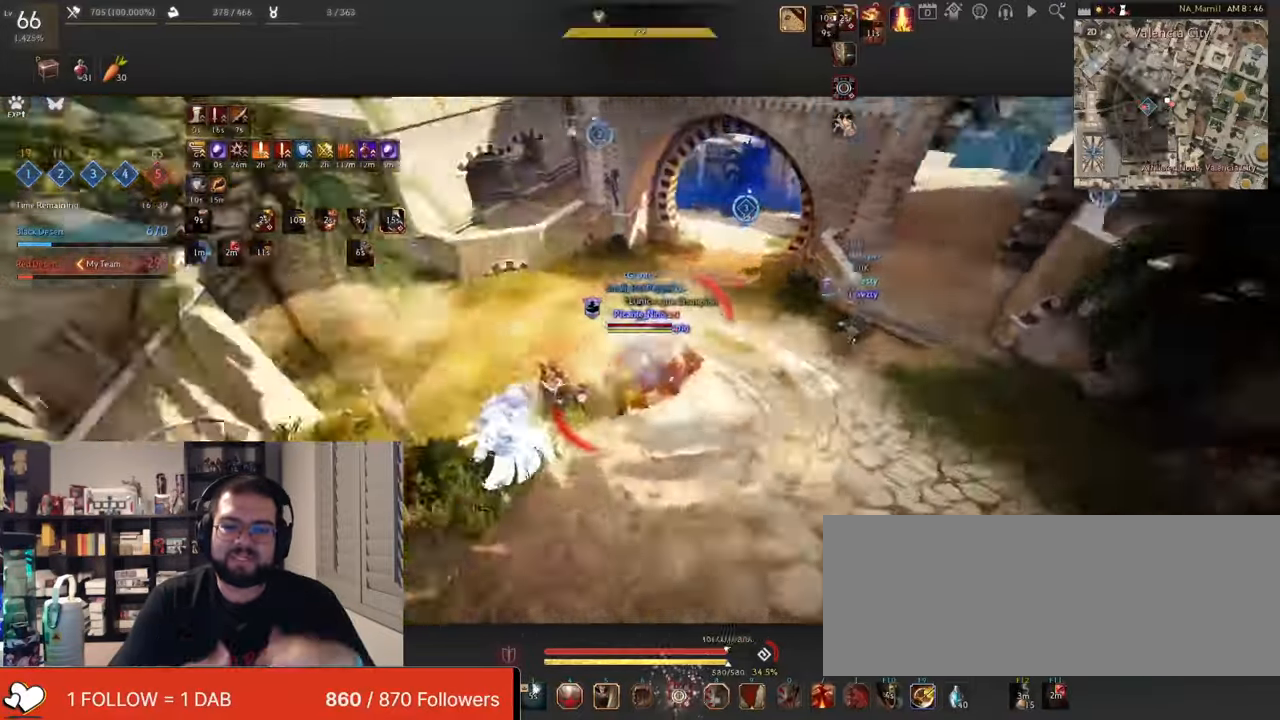
{"keys": [], "mouse": ["right"], "events": []}
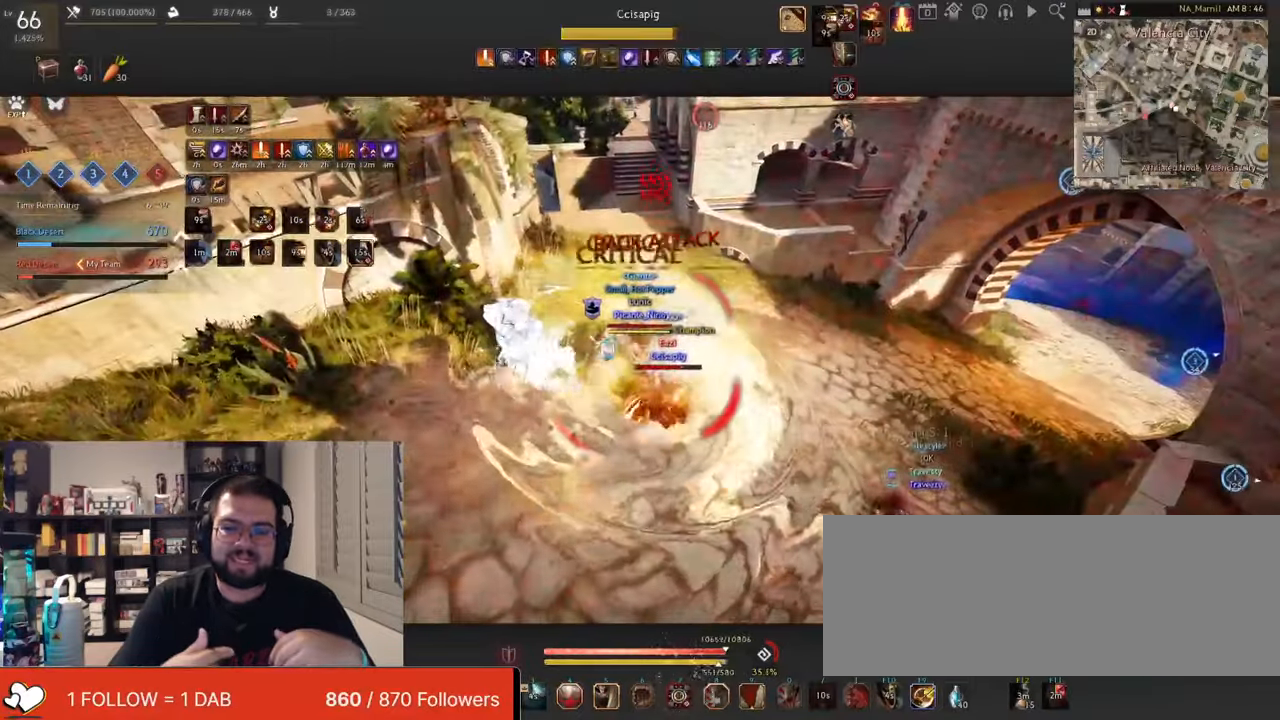
{"keys": [], "mouse": ["right"], "events": []}
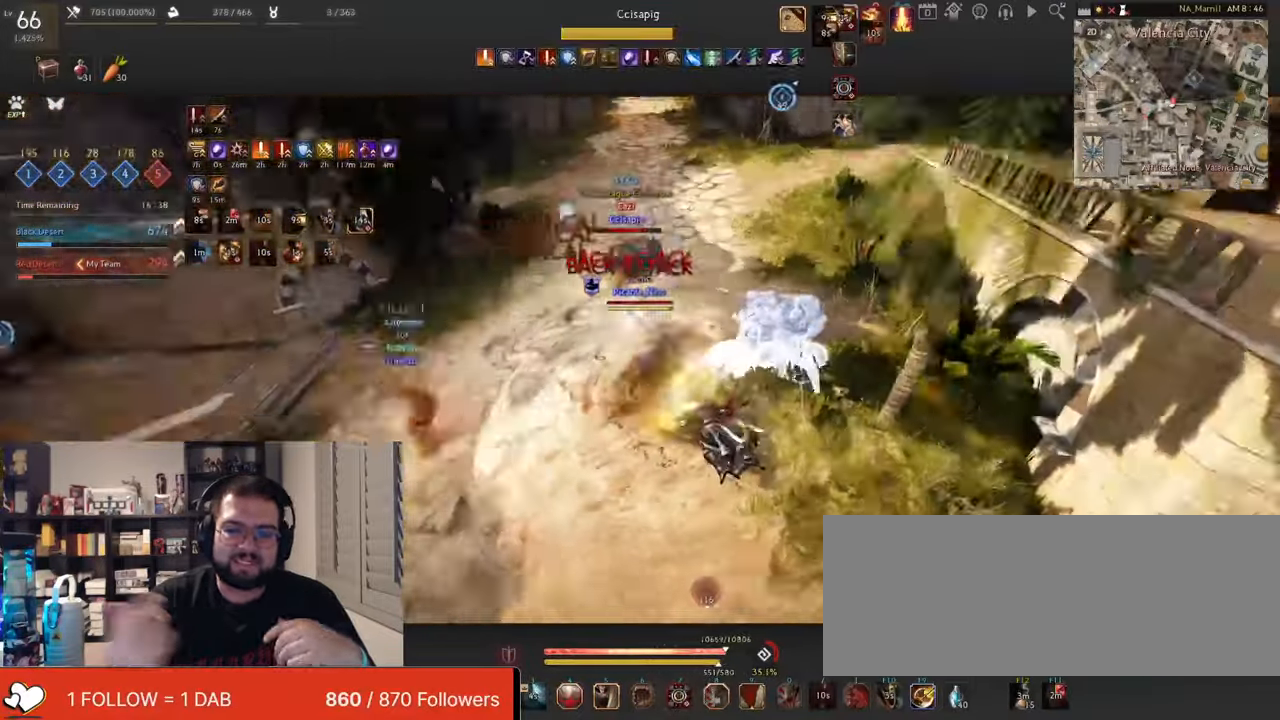
{"keys": ["w"], "mouse": [], "events": [[16, "d", "down"], [217, "d", "up"], [267, "mouse_right", "up"], [267, "w", "down"]]}
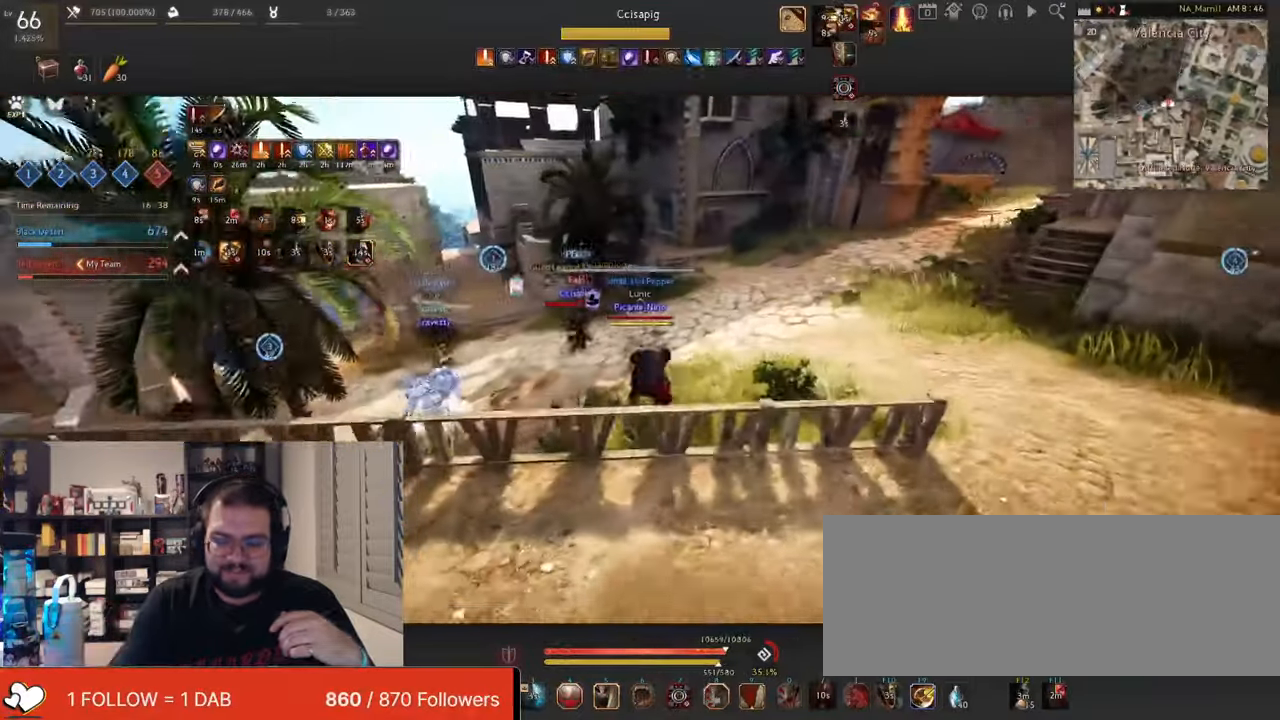
{"keys": ["e", "shift"], "mouse": [], "events": [[17, "mouse_left", "down"], [100, "mouse_right", "down"], [317, "mouse_left", "up"], [317, "mouse_right", "up"], [317, "w", "up"], [334, "shift", "down"], [351, "e", "down"]]}
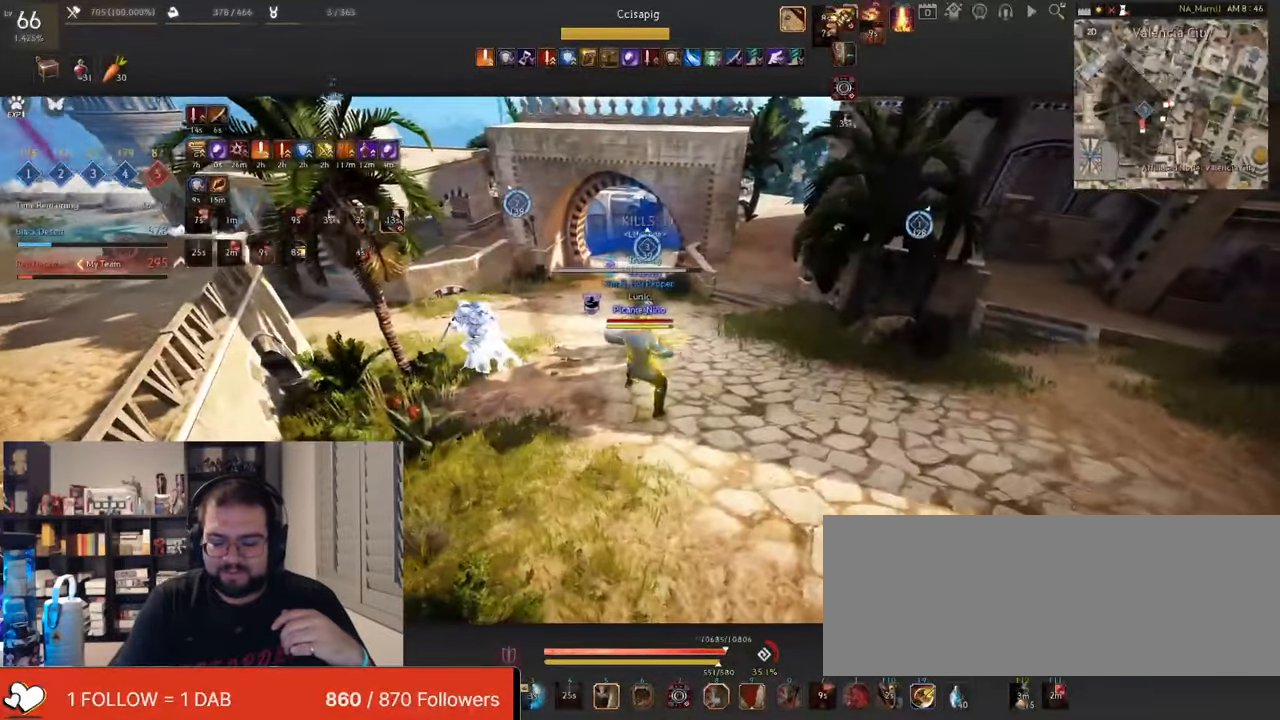
{"keys": ["q"], "mouse": [], "events": [[16, "e", "up"], [150, "e", "down"], [183, "e", "up"], [217, "e", "down"], [350, "e", "up"], [384, "shift", "up"], [450, "q", "down"]]}
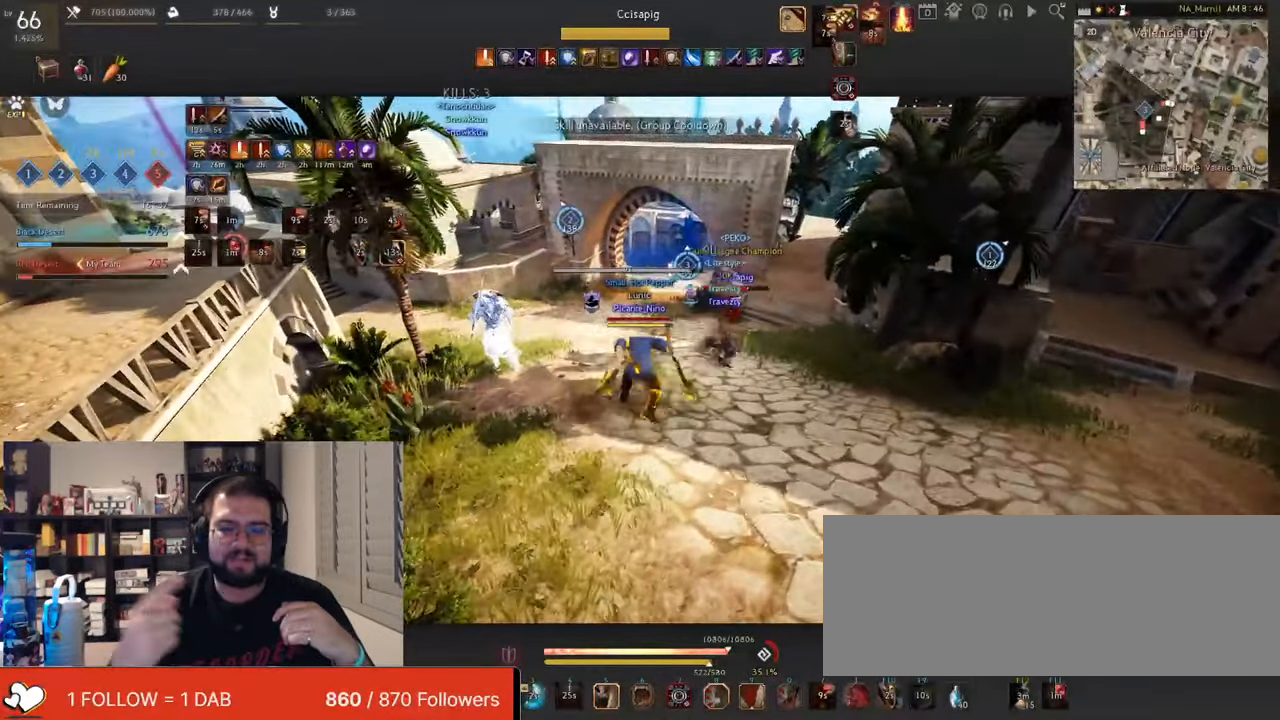
{"keys": [], "mouse": [], "events": [[50, "q", "up"], [133, "q", "down"], [233, "q", "up"], [300, "q", "down"], [417, "q", "up"]]}
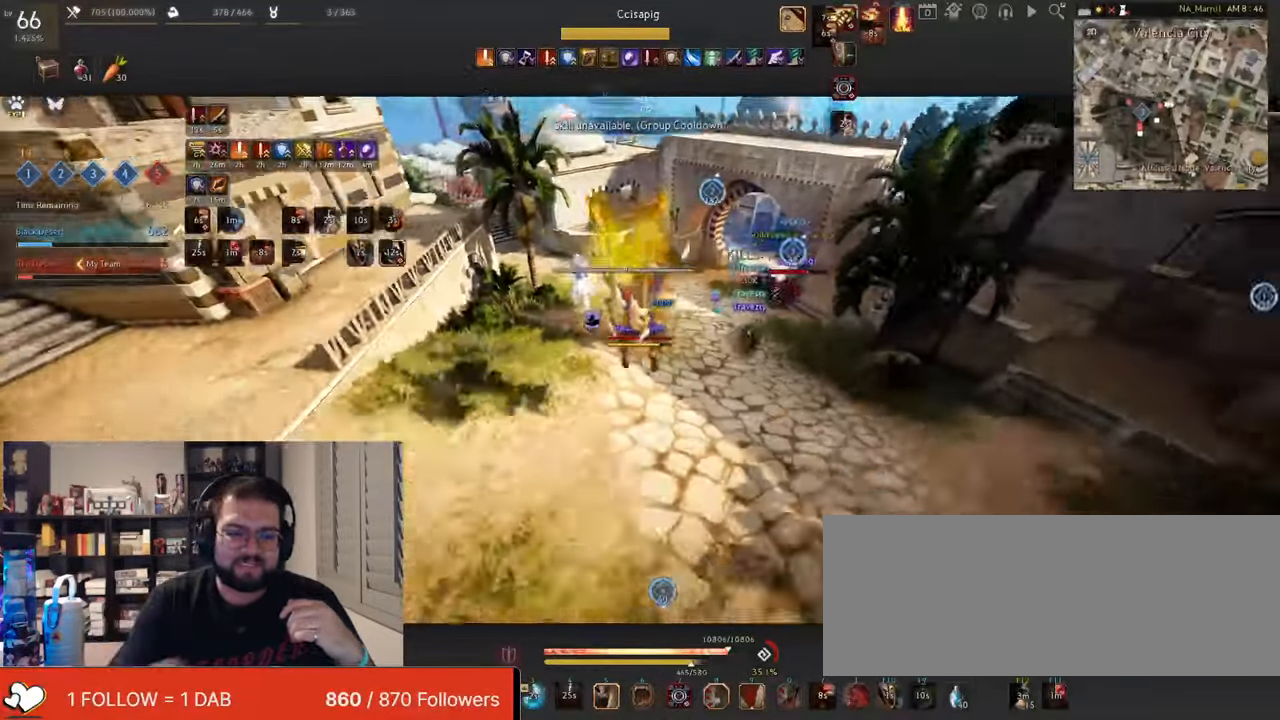
{"keys": ["c"], "mouse": [], "events": [[117, "c", "down"], [217, "c", "up"], [267, "c", "down"]]}
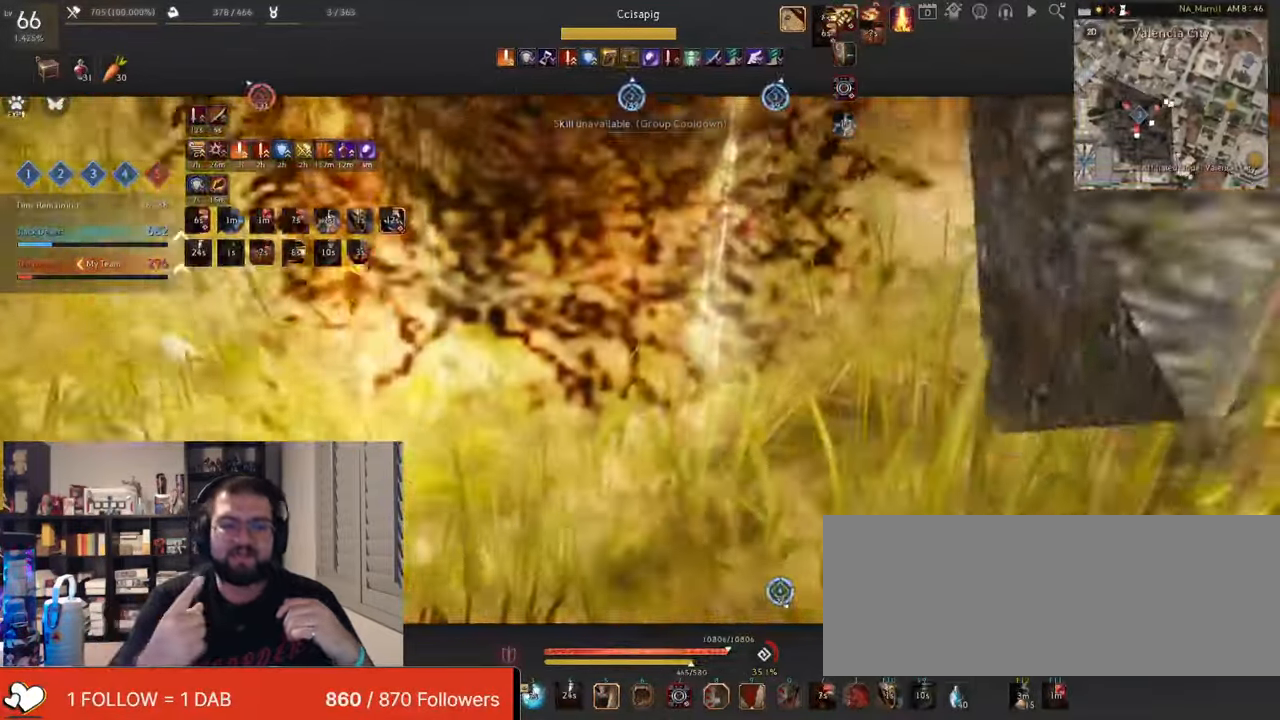
{"keys": [], "mouse": [], "events": [[249, "c", "up"]]}
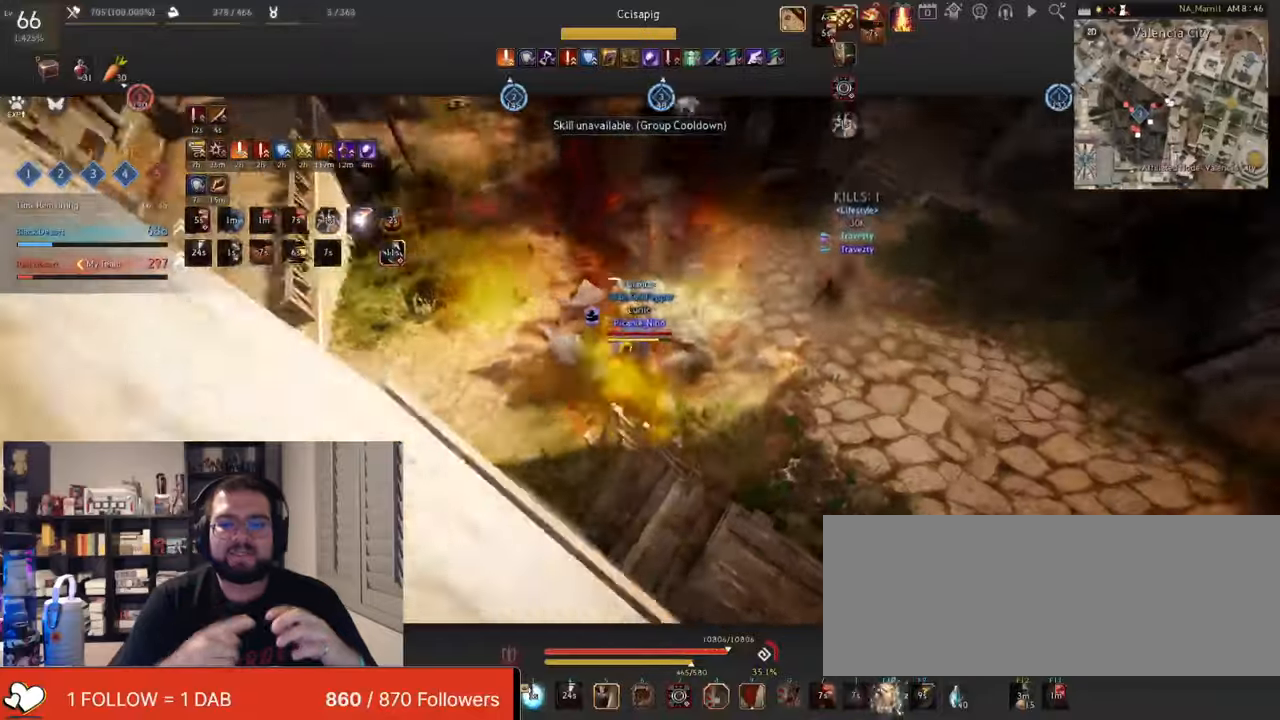
{"keys": [], "mouse": [], "events": []}
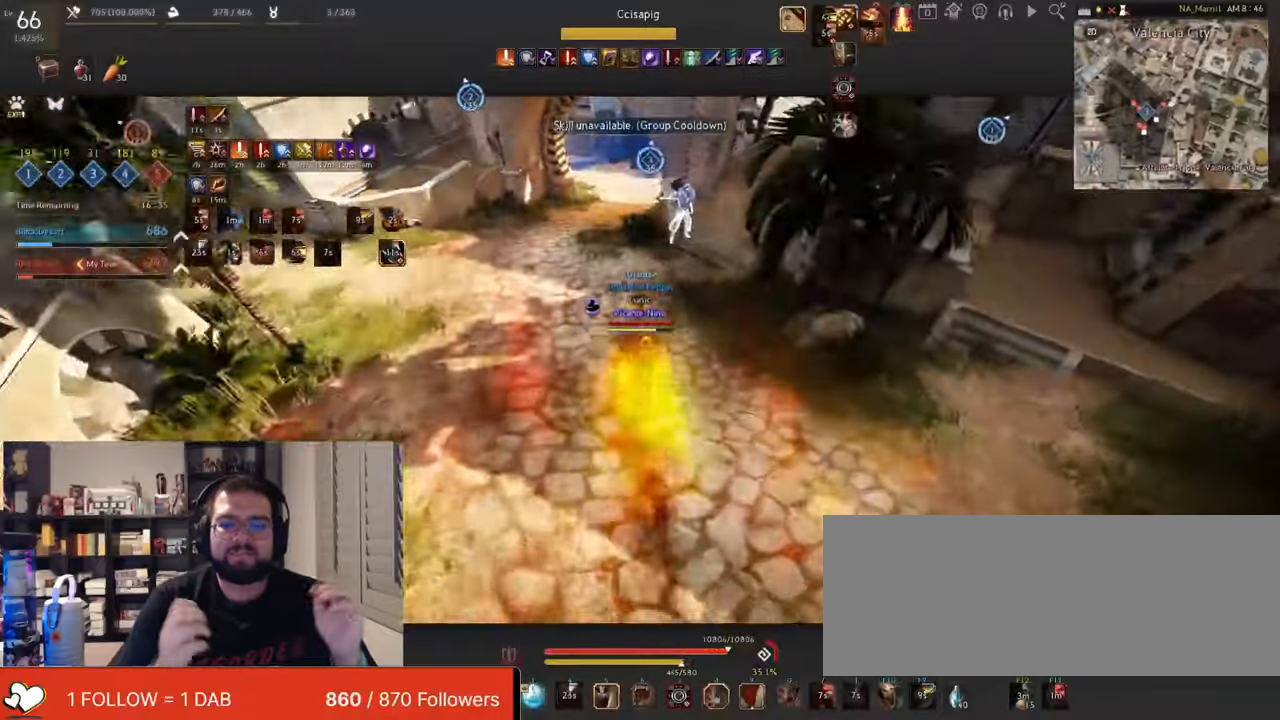
{"keys": ["space"], "mouse": [], "events": [[484, "space", "down"]]}
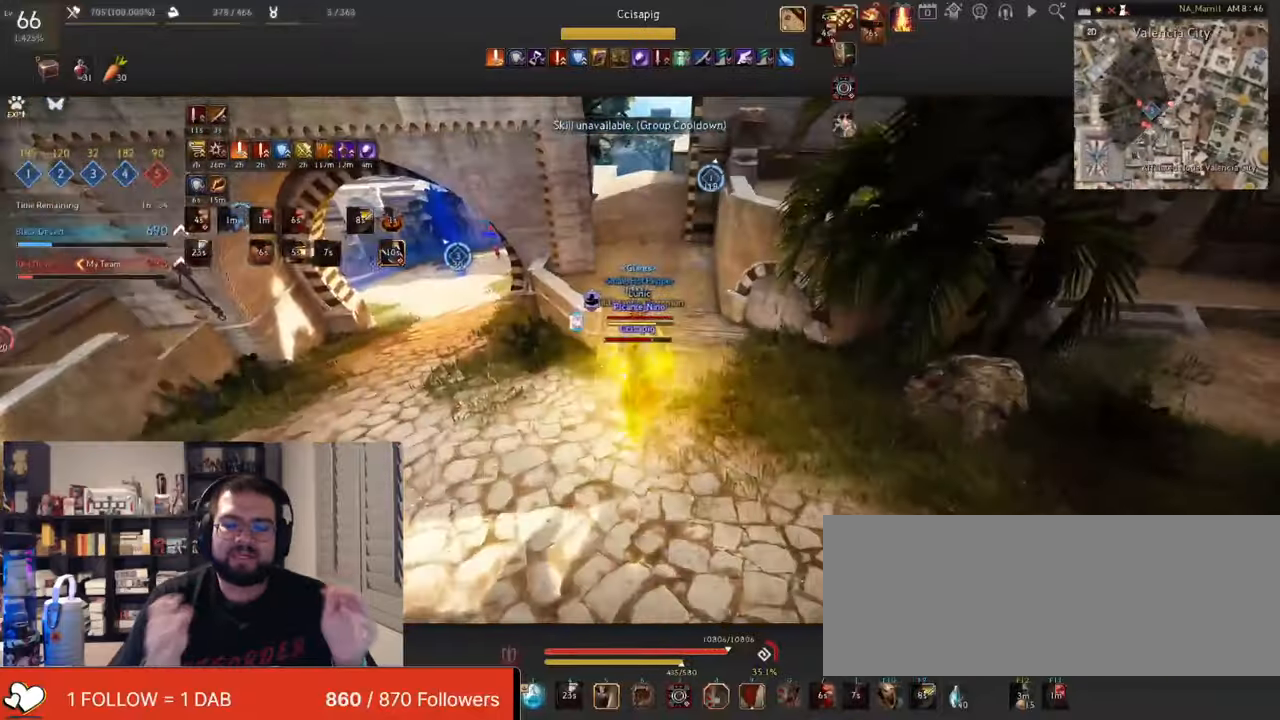
{"keys": [], "mouse": [], "events": [[166, "q", "down"], [183, "s", "down"], [183, "space", "up"], [483, "q", "up"], [483, "s", "up"]]}
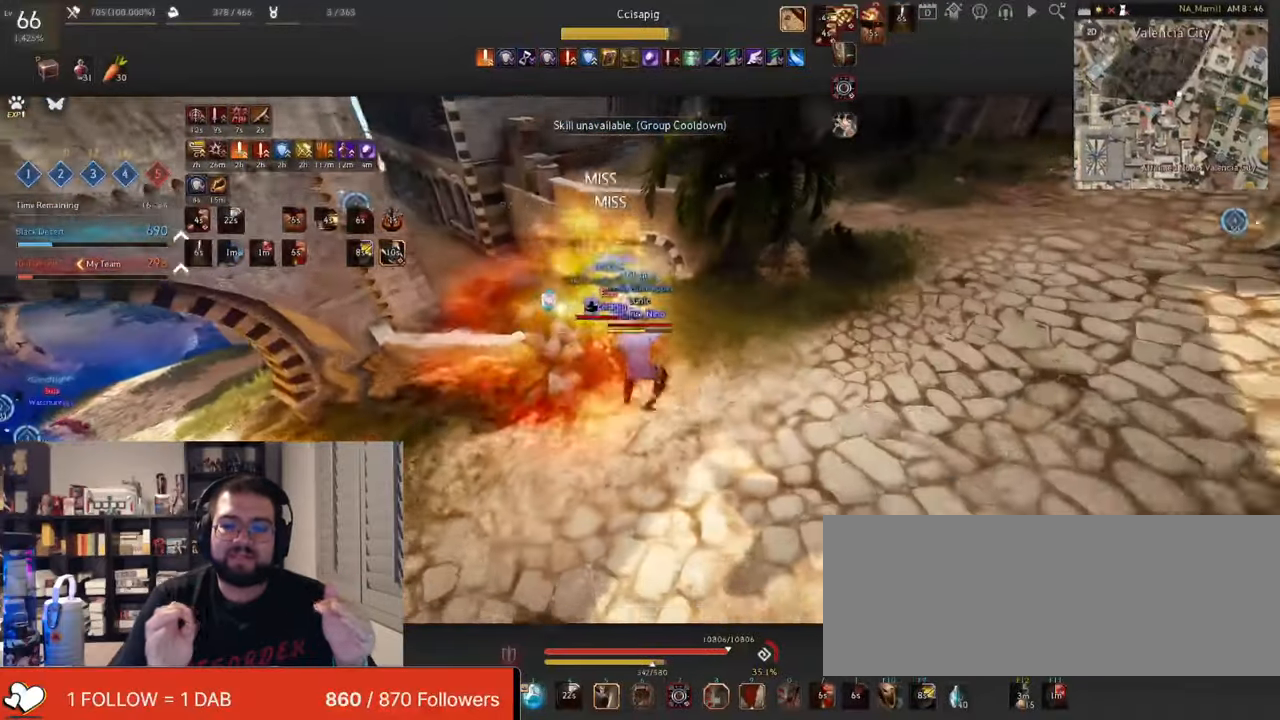
{"keys": ["shift"], "mouse": ["left"], "events": [[33, "shift", "down"], [67, "f", "down"], [200, "f", "up"], [234, "f", "down"], [300, "f", "up"], [484, "mouse_left", "down"]]}
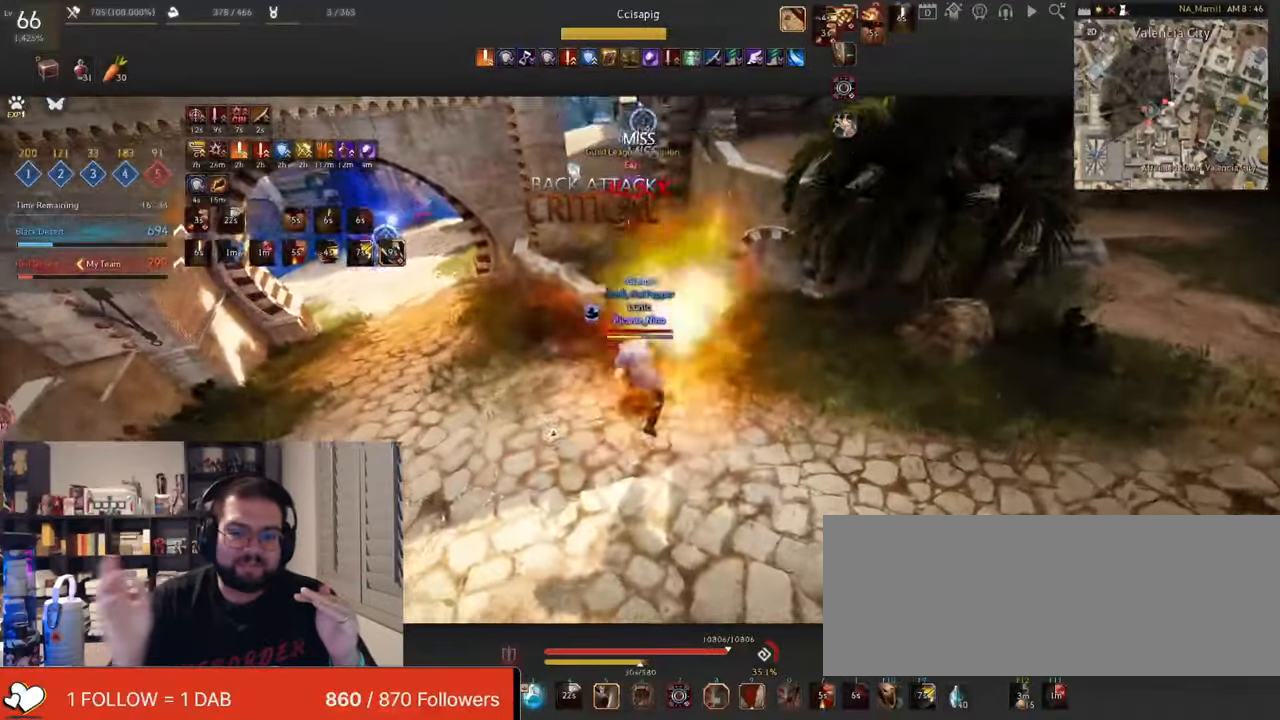
{"keys": ["shift"], "mouse": ["right"], "events": [[50, "mouse_right", "down"], [150, "mouse_left", "up"]]}
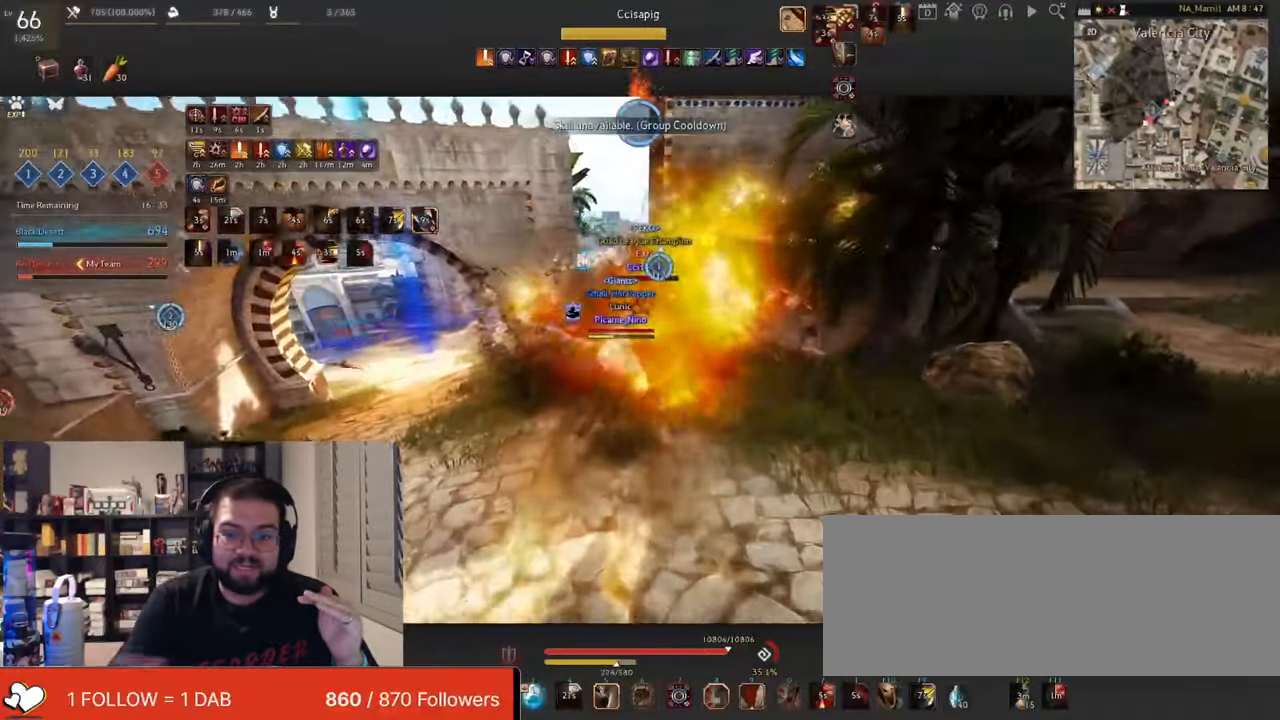
{"keys": ["s", "shift"], "mouse": ["right"], "events": [[84, "shift", "up"], [117, "mouse_left", "down"], [150, "mouse_right", "up"], [167, "w", "down"], [234, "mouse_right", "down"], [334, "mouse_left", "up"], [334, "w", "up"], [384, "mouse_right", "up"], [417, "s", "down"], [434, "shift", "down"], [467, "mouse_right", "down"]]}
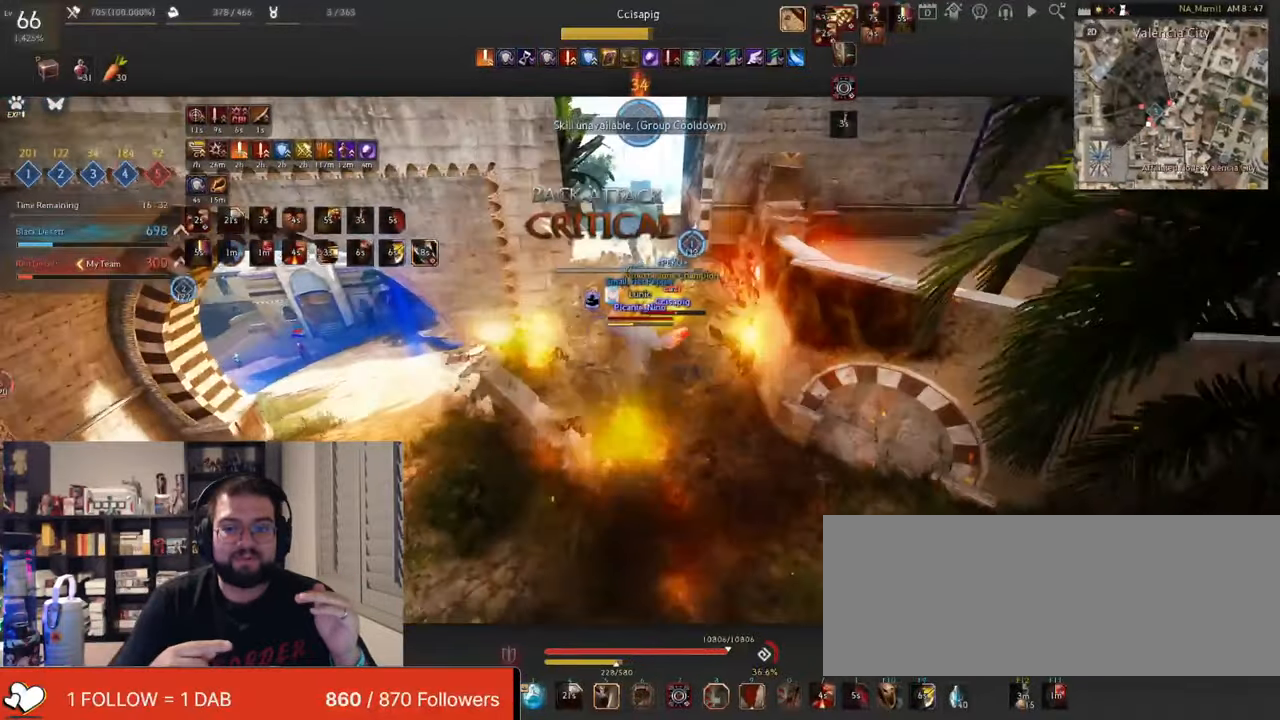
{"keys": ["shift"], "mouse": ["left", "right"], "events": [[66, "s", "up"], [116, "s", "down"], [233, "s", "up"], [283, "s", "down"], [433, "s", "up"], [467, "mouse_left", "down"]]}
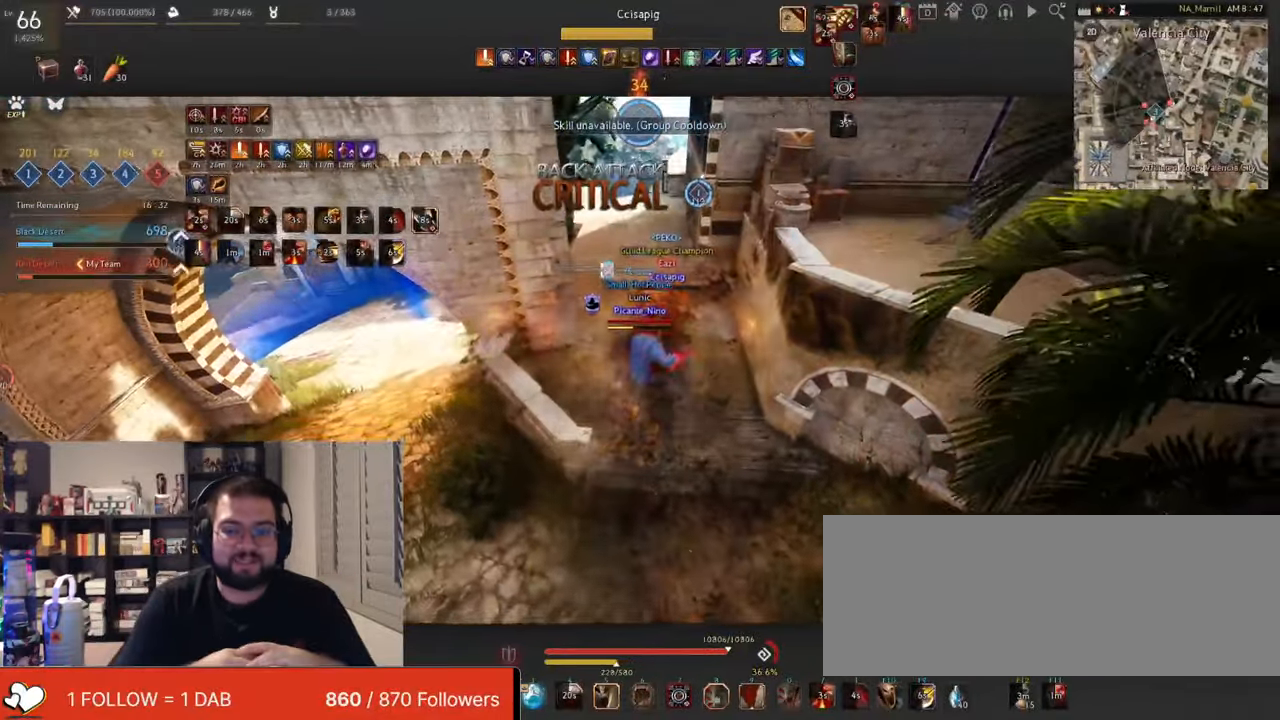
{"keys": ["s", "shift"], "mouse": ["left"], "events": [[17, "mouse_right", "up"], [300, "s", "down"]]}
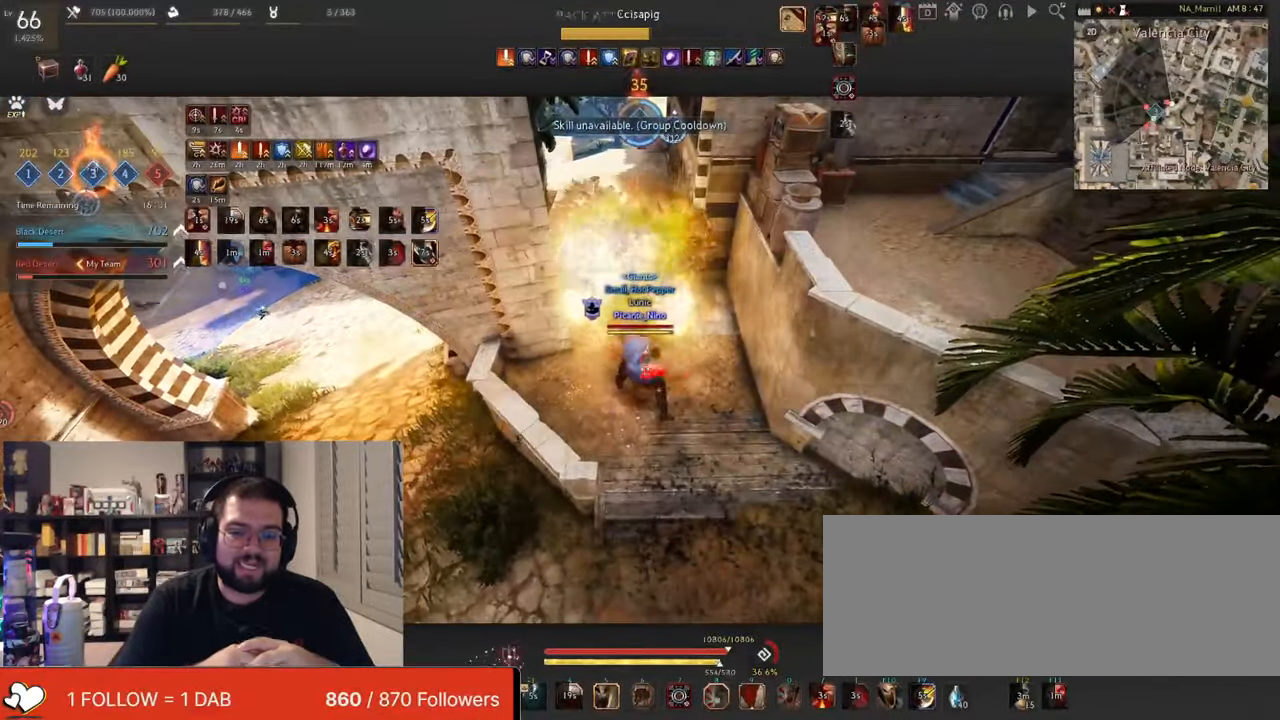
{"keys": [], "mouse": [], "events": [[33, "s", "up"], [100, "shift", "up"], [166, "mouse_left", "up"], [183, "w", "down"], [200, "mouse_right", "down"], [433, "w", "up"], [450, "mouse_right", "up"]]}
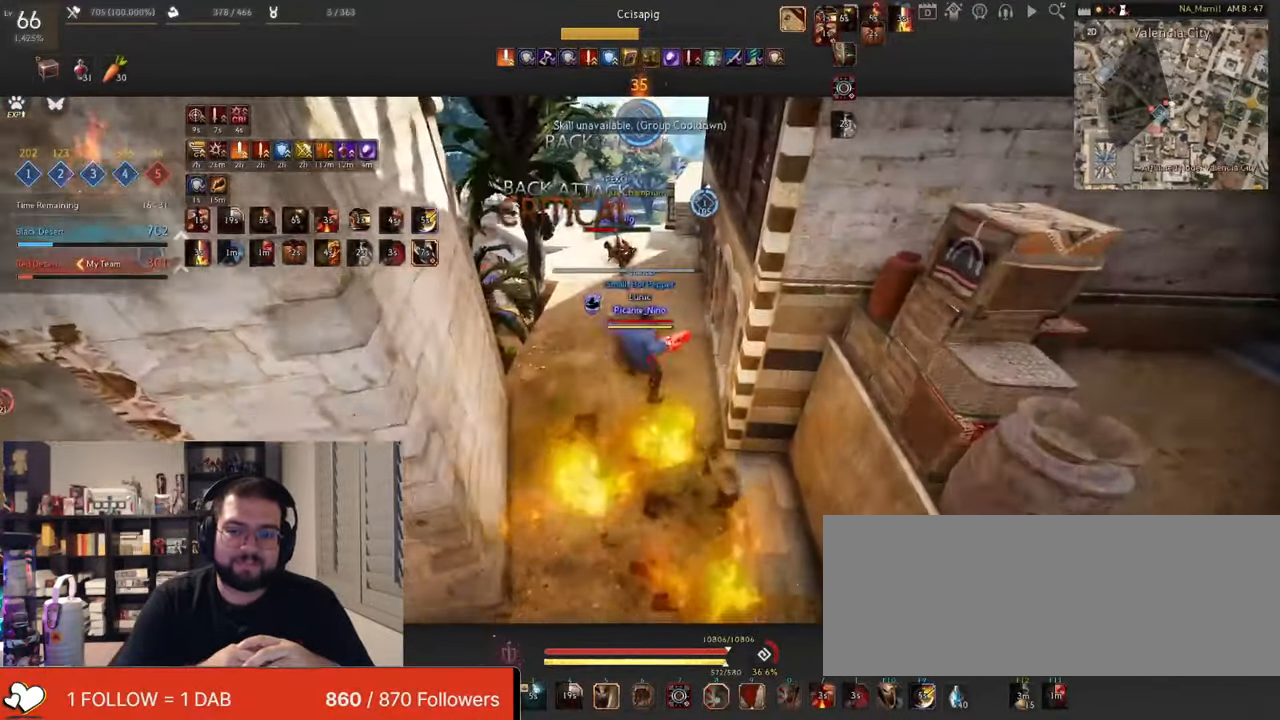
{"keys": ["e", "shift"], "mouse": [], "events": [[134, "w", "down"], [200, "mouse_left", "down"], [234, "mouse_right", "down"], [334, "mouse_left", "up"], [434, "w", "up"], [451, "mouse_right", "up"], [501, "e", "down"], [501, "shift", "down"]]}
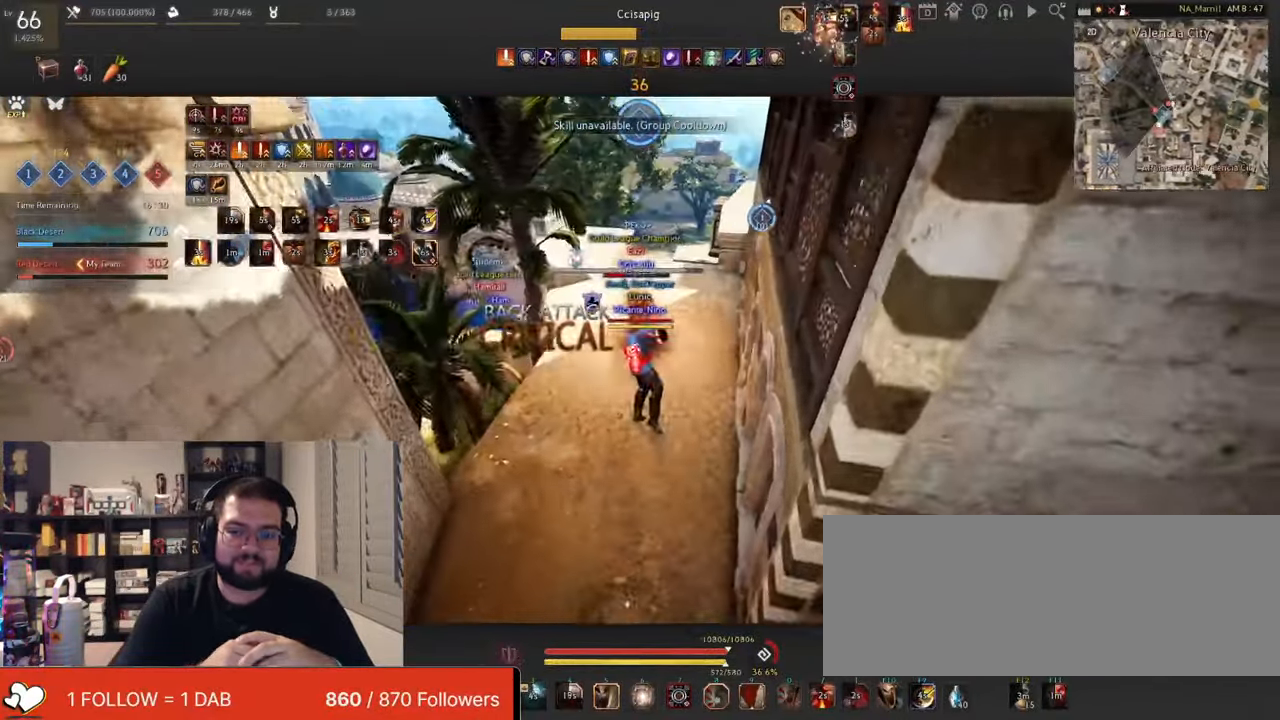
{"keys": ["shift"], "mouse": ["right"], "events": [[133, "e", "up"], [166, "e", "down"], [284, "e", "up"], [317, "e", "down"], [350, "mouse_right", "down"], [451, "e", "up"]]}
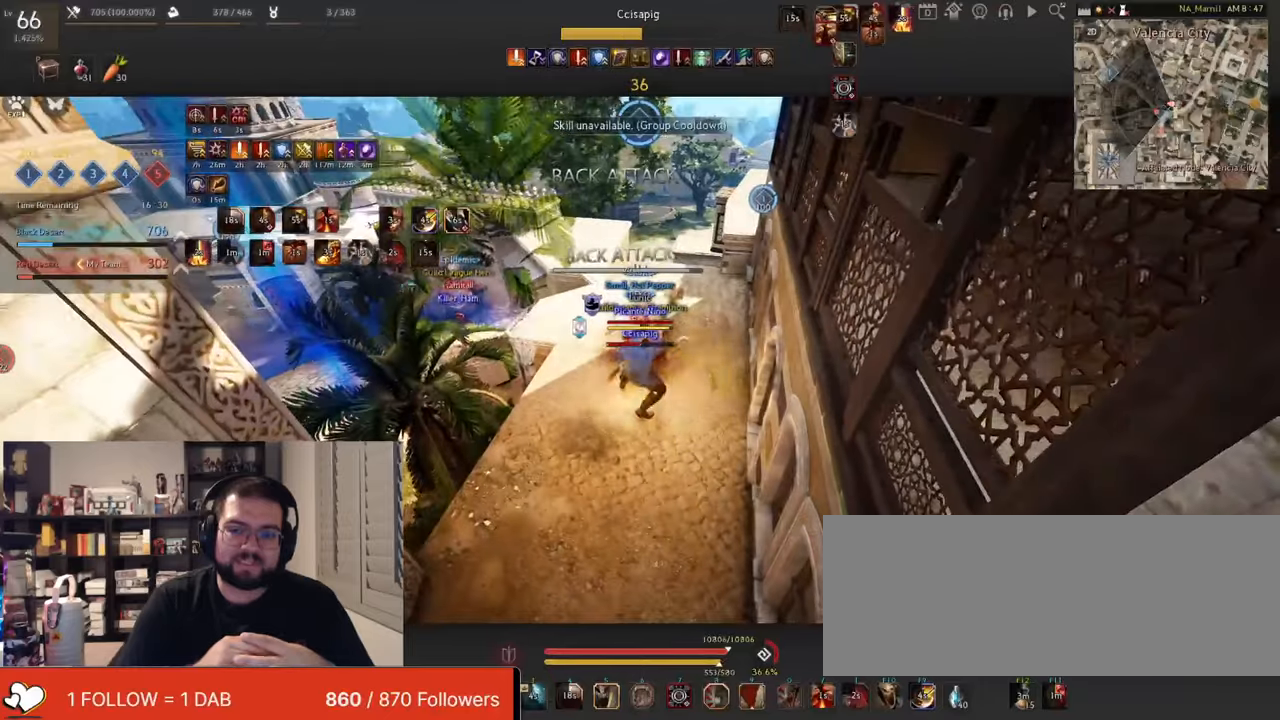
{"keys": [], "mouse": [], "events": [[50, "shift", "up"], [116, "mouse_right", "up"]]}
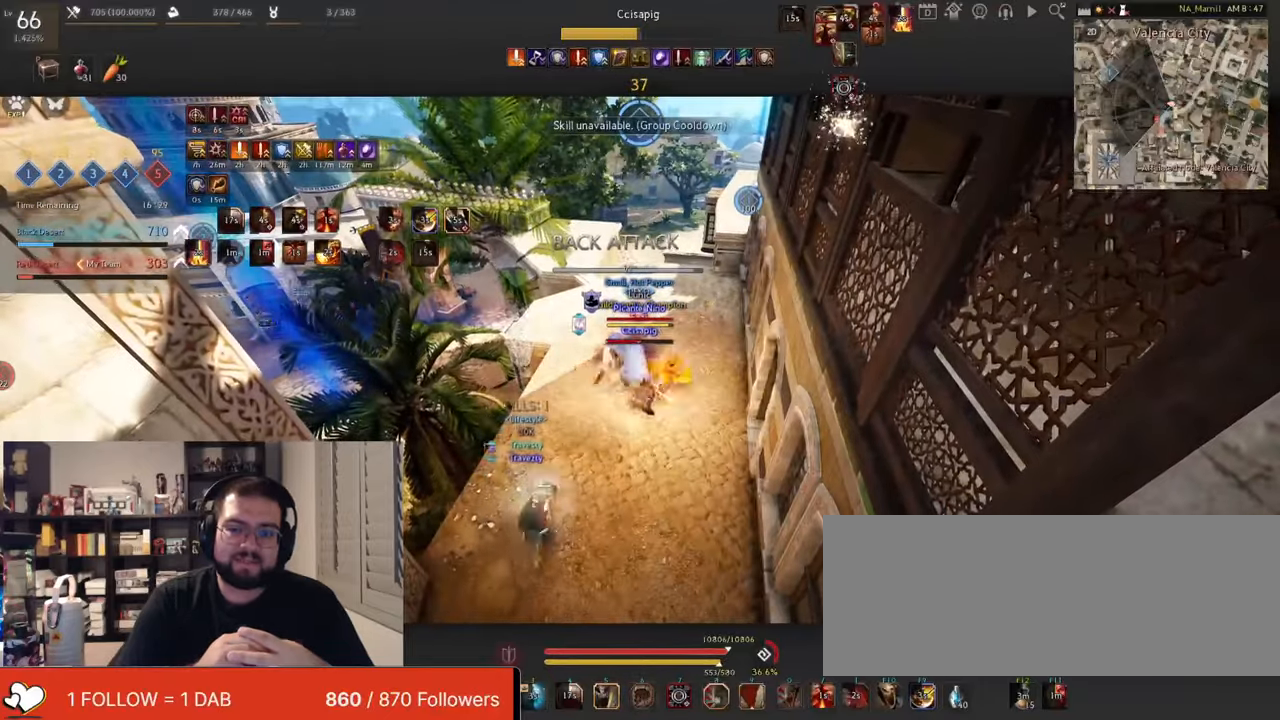
{"keys": [], "mouse": [], "events": []}